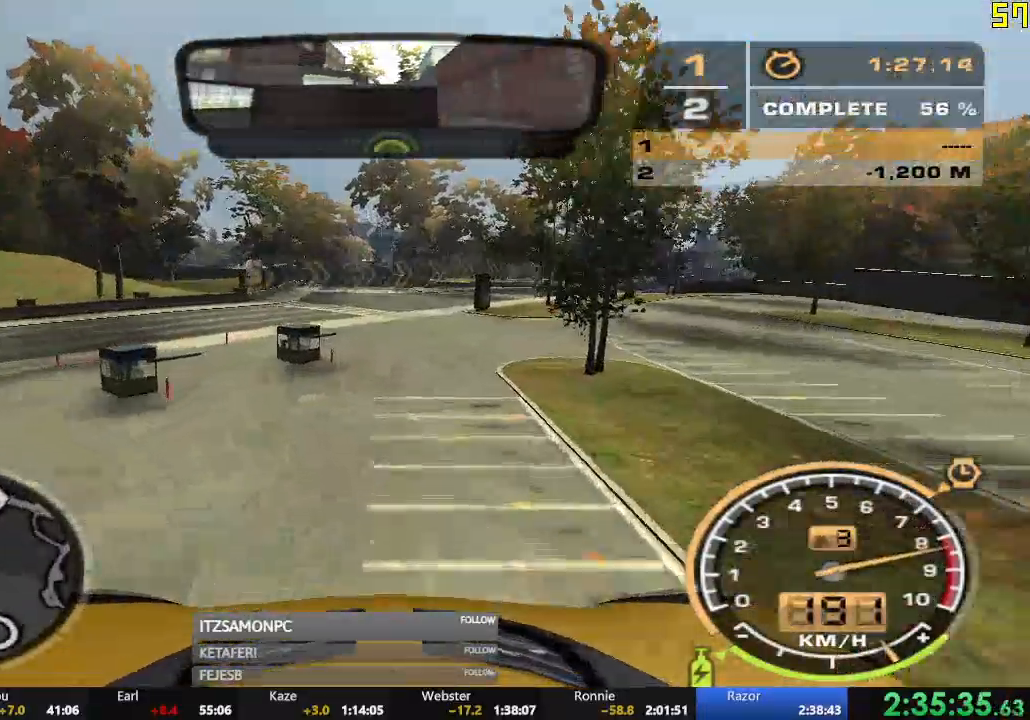
Gameplay with a controller (Xbox layout); each line is a JSON object with the inputs held at the frame after it. "events" lists button and stick changes between this image and that frame as [ms after this image, input, new state], when the widget could be followed in between. Not read: SHARE right_stick.
{"buttons": ["R2"], "left_stick": "center", "events": []}
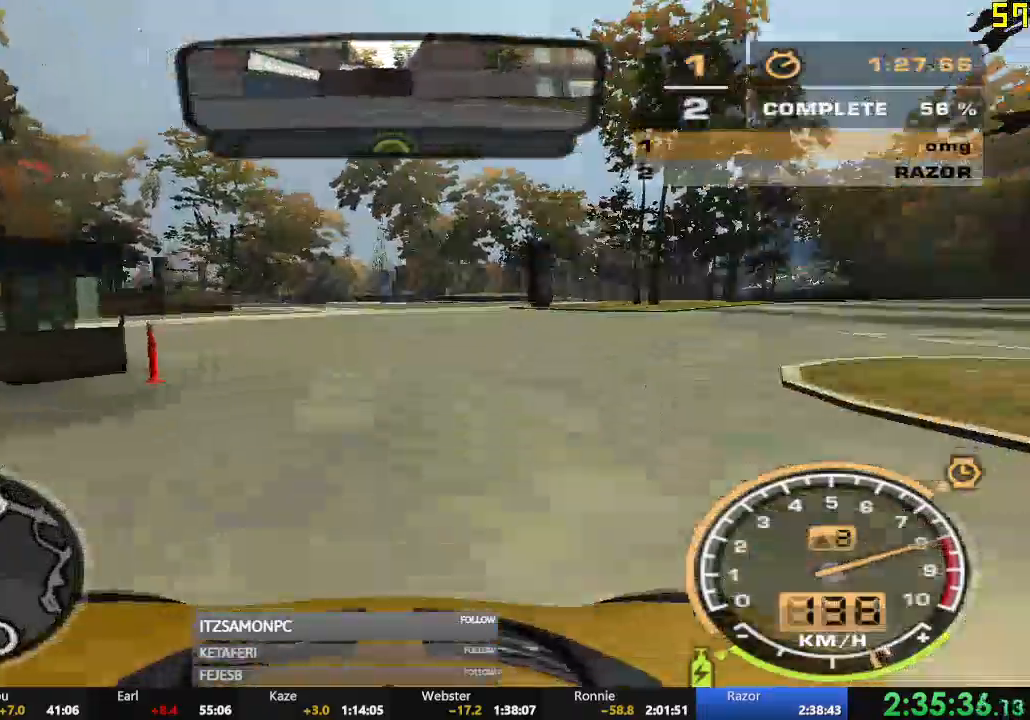
{"buttons": ["A", "R2"], "left_stick": "right", "events": [[267, "left_stick", "right"], [284, "A", "down"]]}
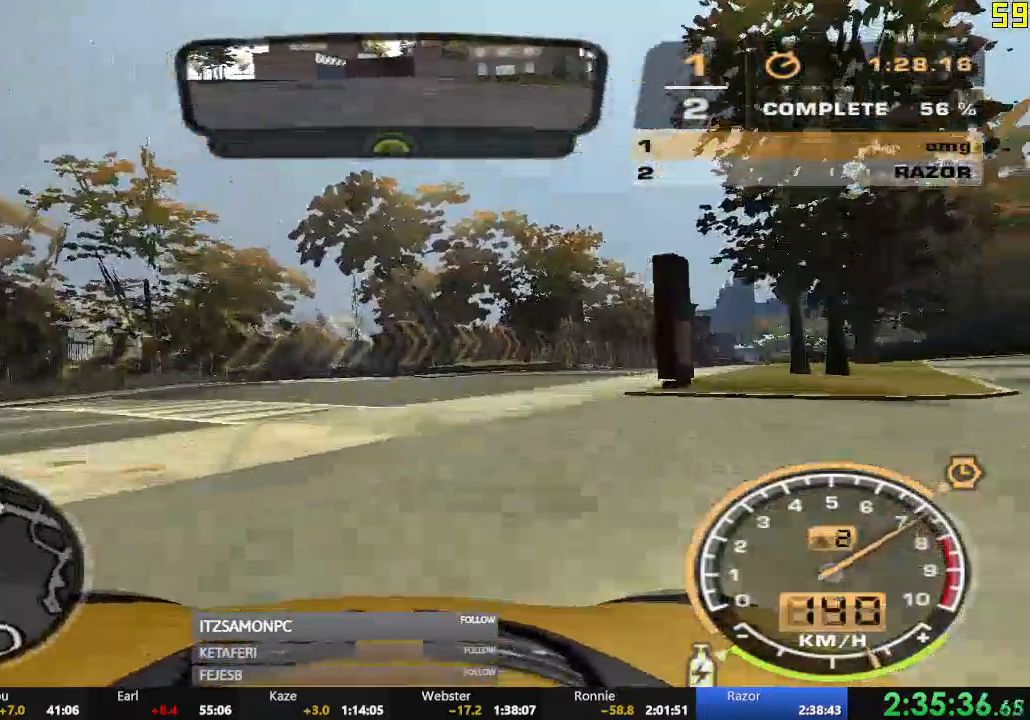
{"buttons": ["R2"], "left_stick": "center", "events": [[284, "A", "up"], [434, "left_stick", "center"]]}
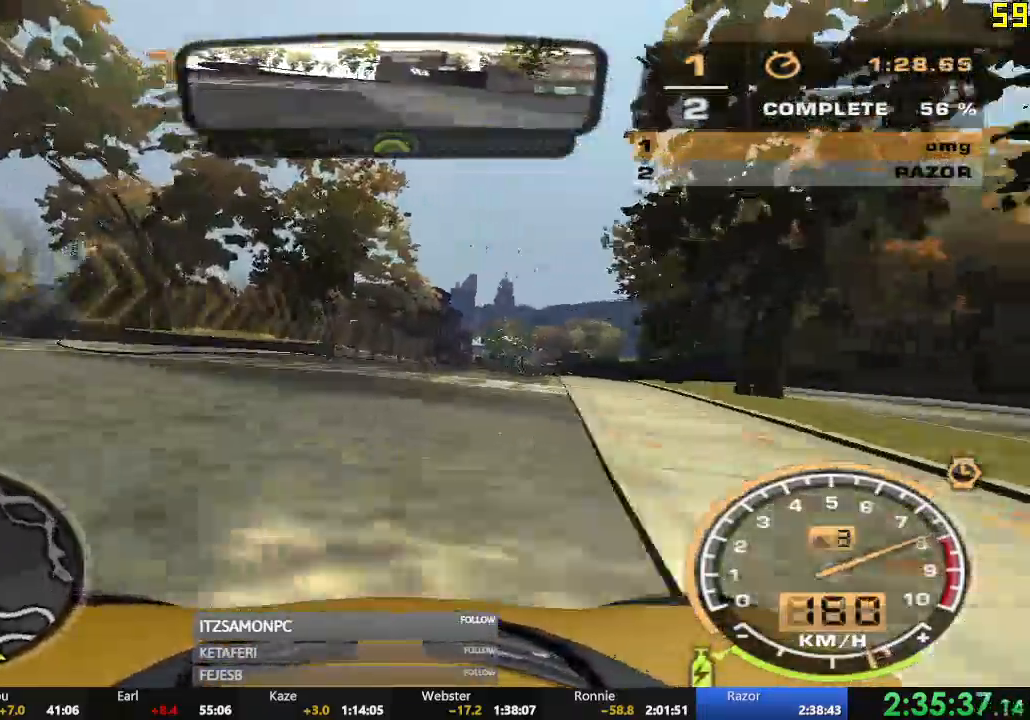
{"buttons": ["A", "R2"], "left_stick": "left", "events": [[167, "A", "down"], [167, "left_stick", "right"], [267, "left_stick", "center"], [334, "left_stick", "left"]]}
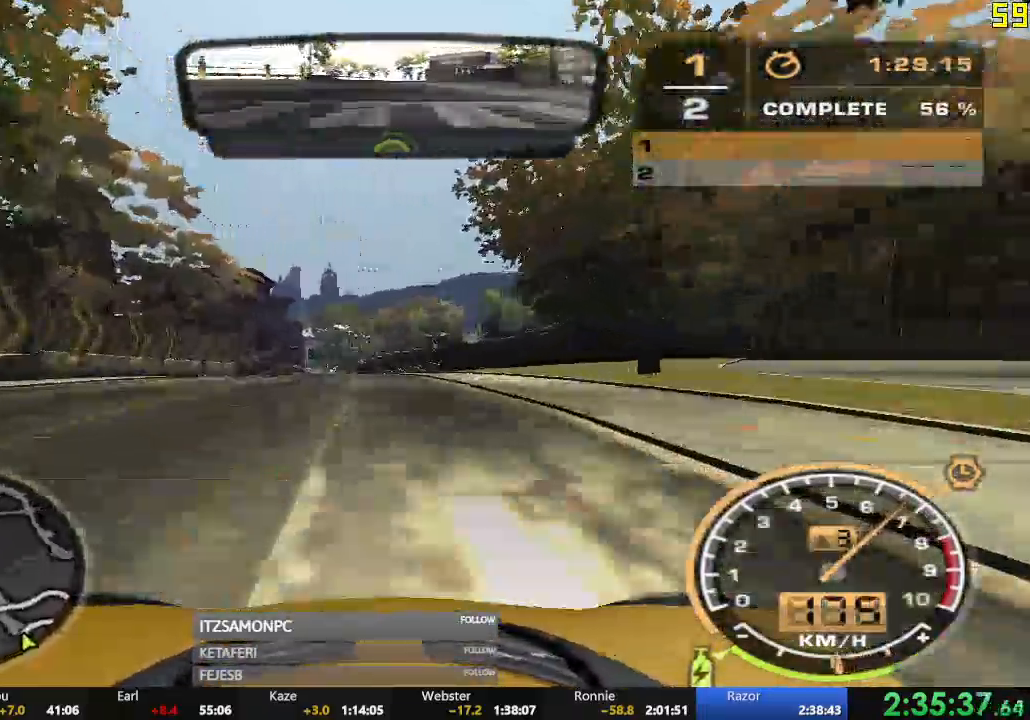
{"buttons": ["A", "R2"], "left_stick": "center", "events": [[50, "left_stick", "center"]]}
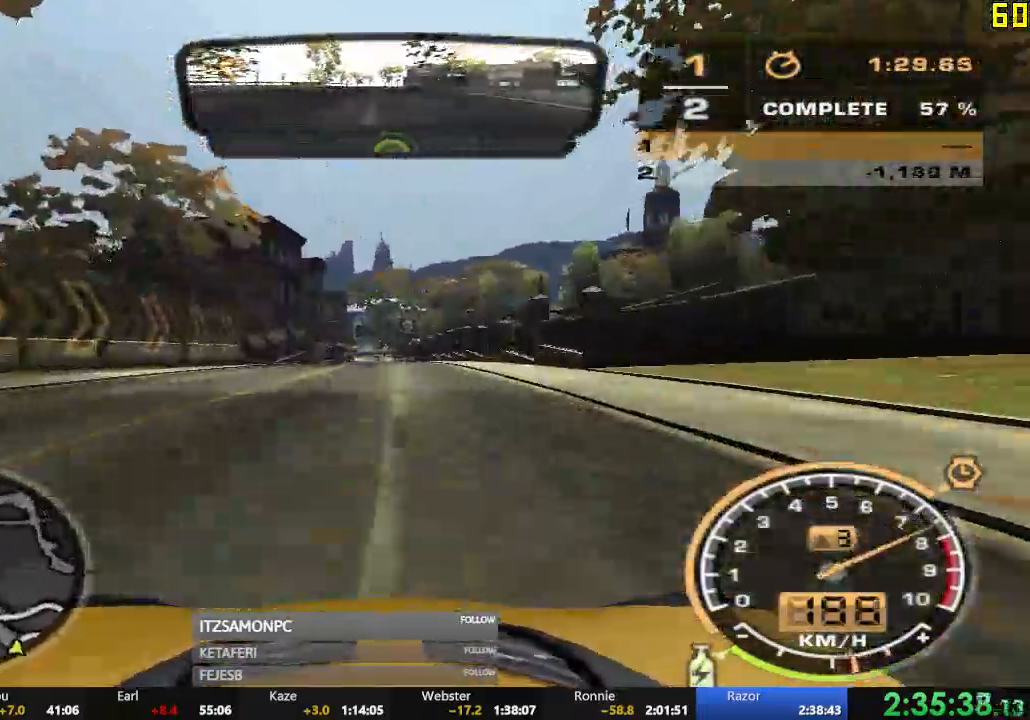
{"buttons": ["A", "R2"], "left_stick": "center", "events": []}
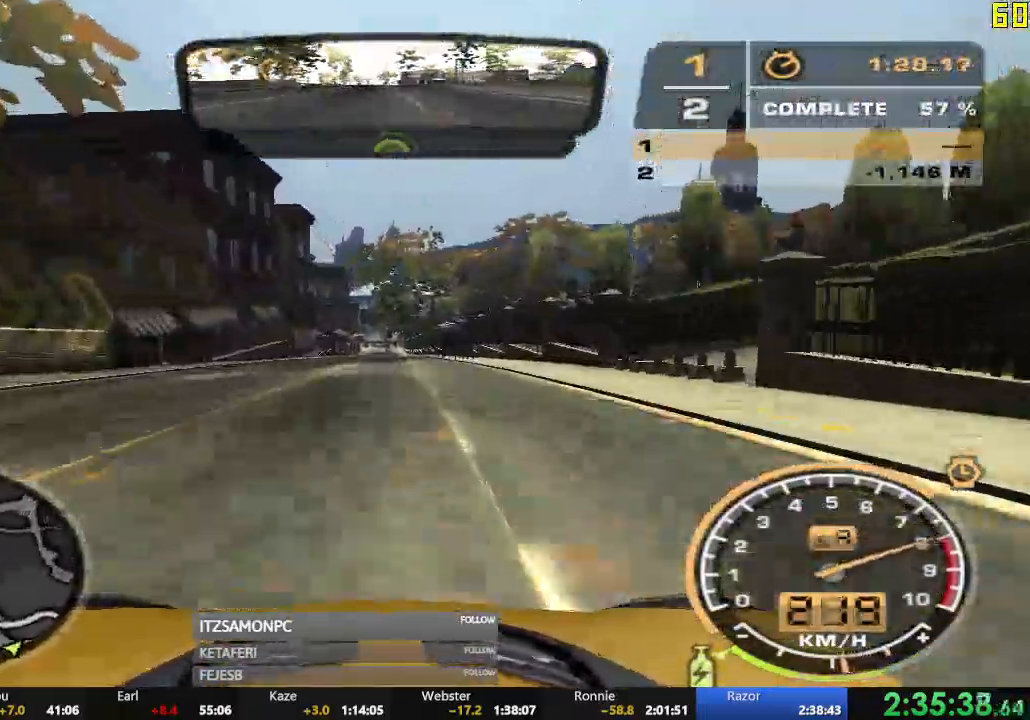
{"buttons": ["R2"], "left_stick": "center", "events": [[101, "A", "up"]]}
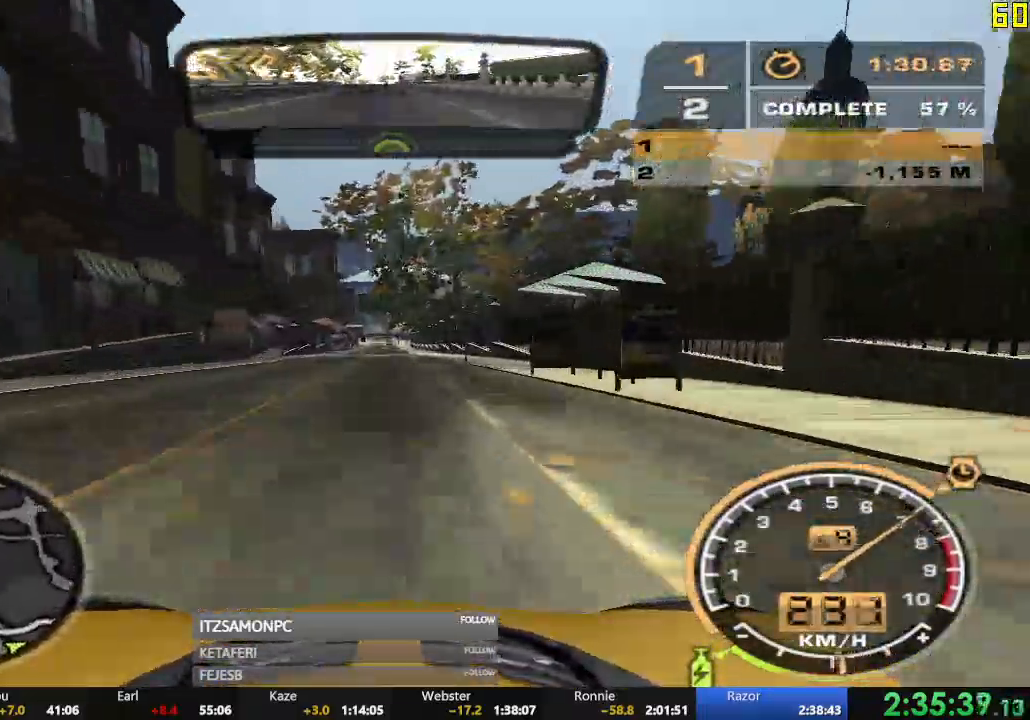
{"buttons": ["R2"], "left_stick": "center", "events": []}
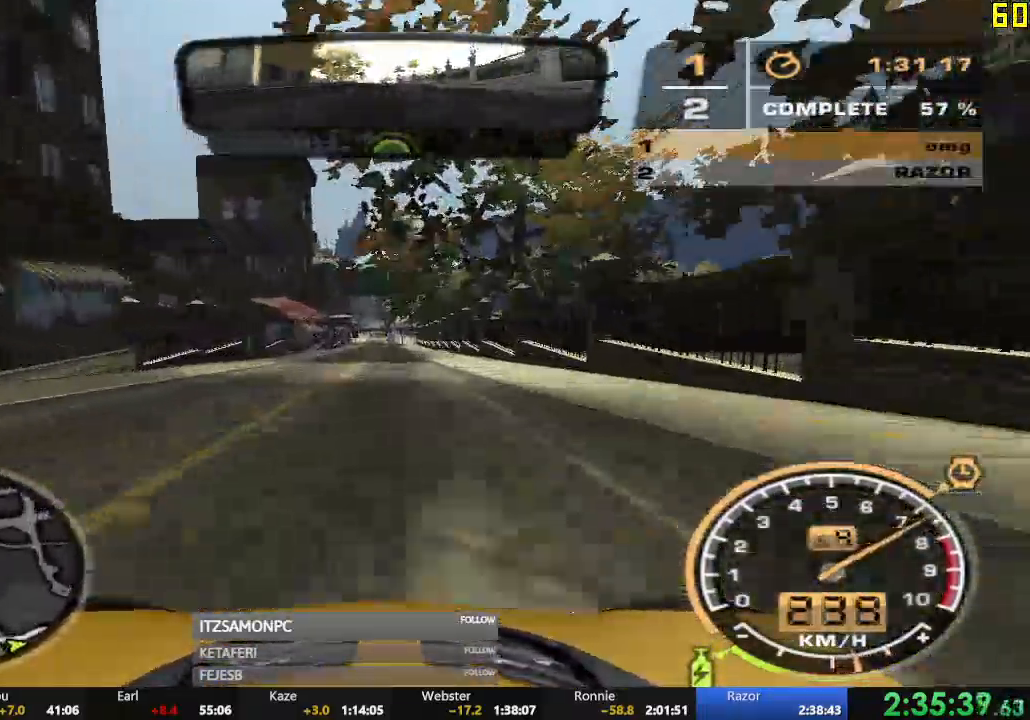
{"buttons": ["R2"], "left_stick": "center", "events": [[234, "A", "down"], [501, "A", "up"]]}
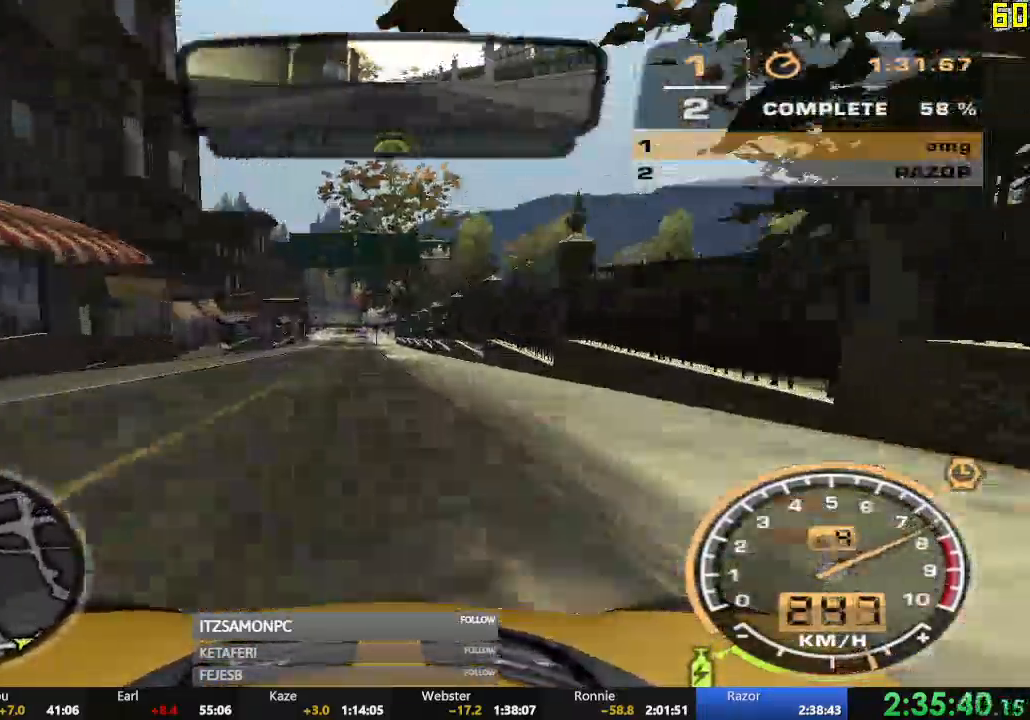
{"buttons": ["R2"], "left_stick": "center", "events": []}
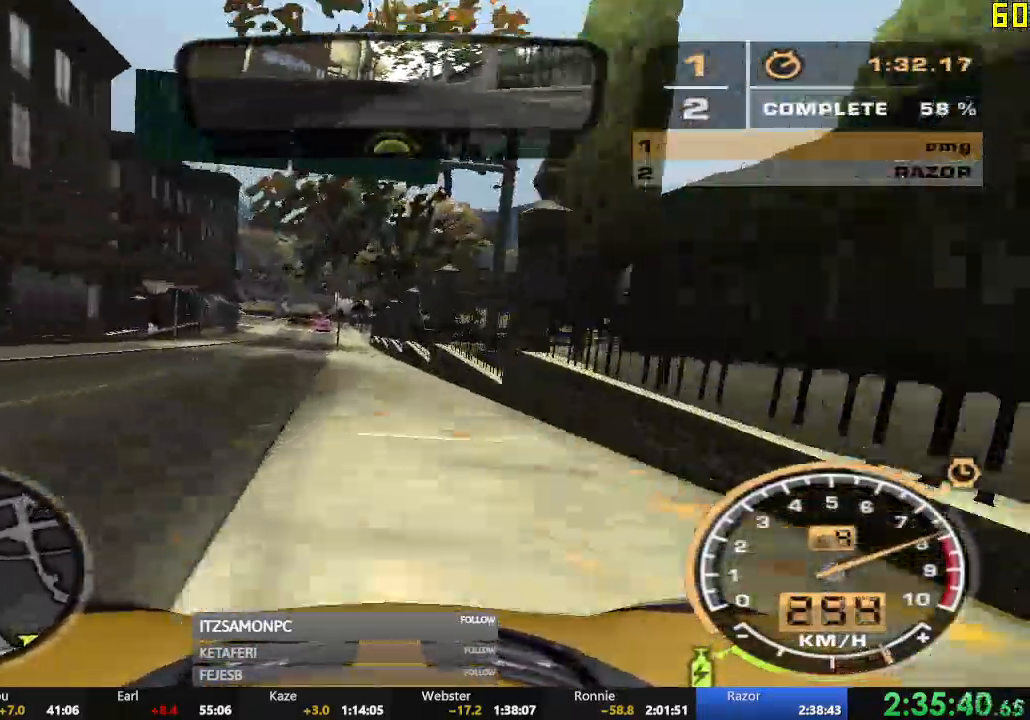
{"buttons": ["R2"], "left_stick": "left", "events": [[51, "left_stick", "left"], [301, "R2", "up"], [484, "R2", "down"]]}
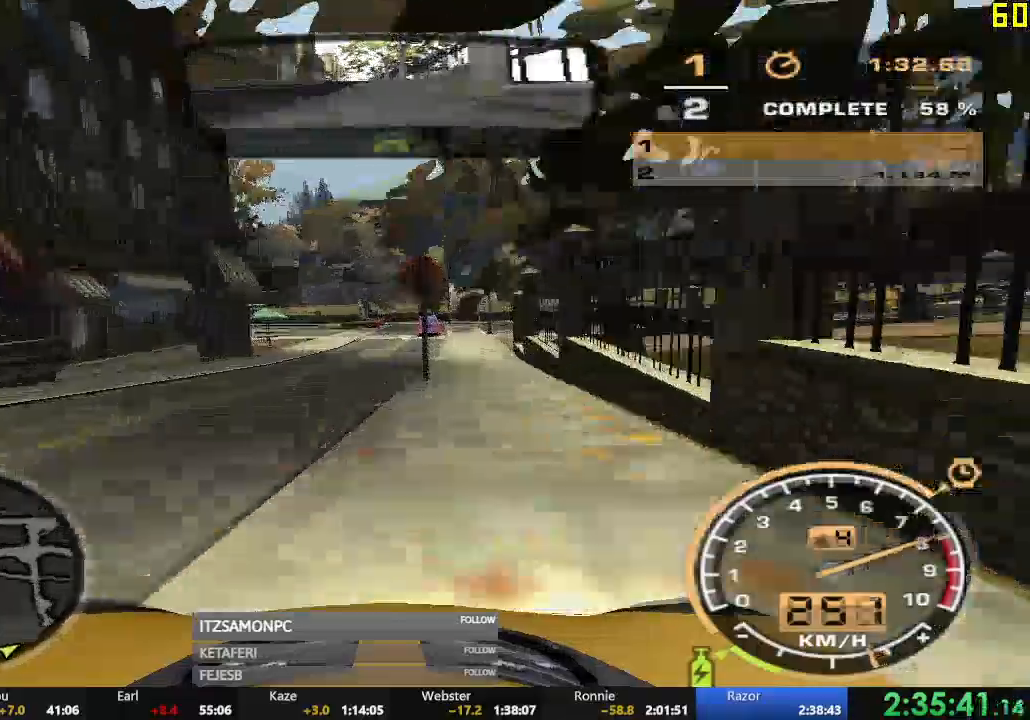
{"buttons": ["R2"], "left_stick": "left", "events": [[117, "left_stick", "center"], [250, "left_stick", "right"], [350, "left_stick", "center"], [417, "left_stick", "left"]]}
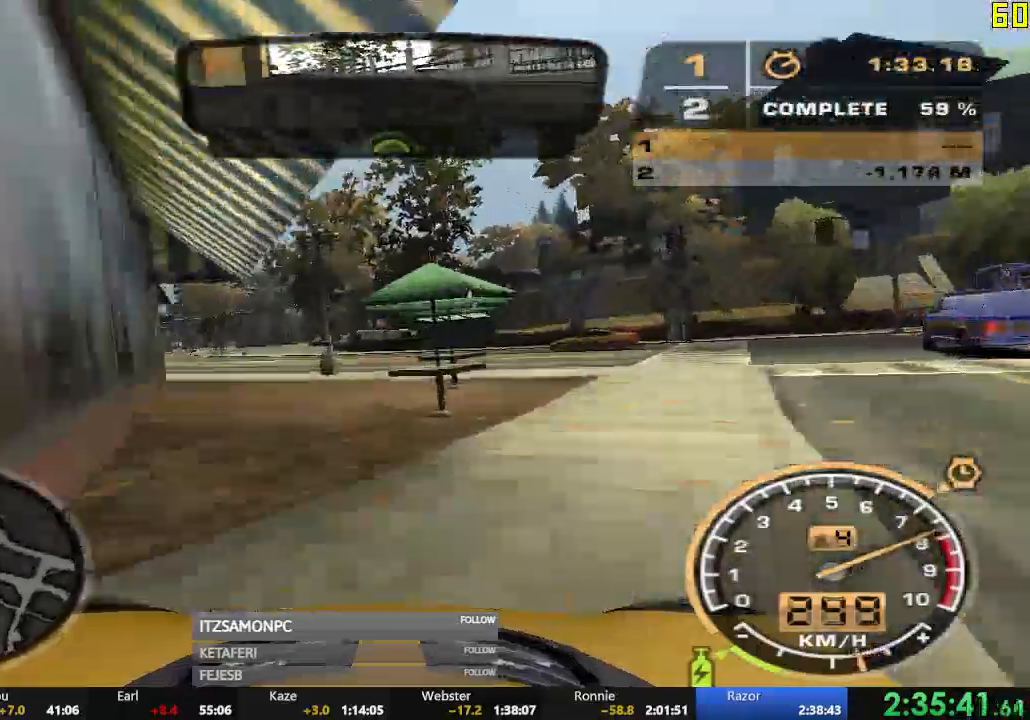
{"buttons": ["R2"], "left_stick": "center", "events": [[351, "left_stick", "center"], [418, "L2", "down"], [484, "L2", "up"]]}
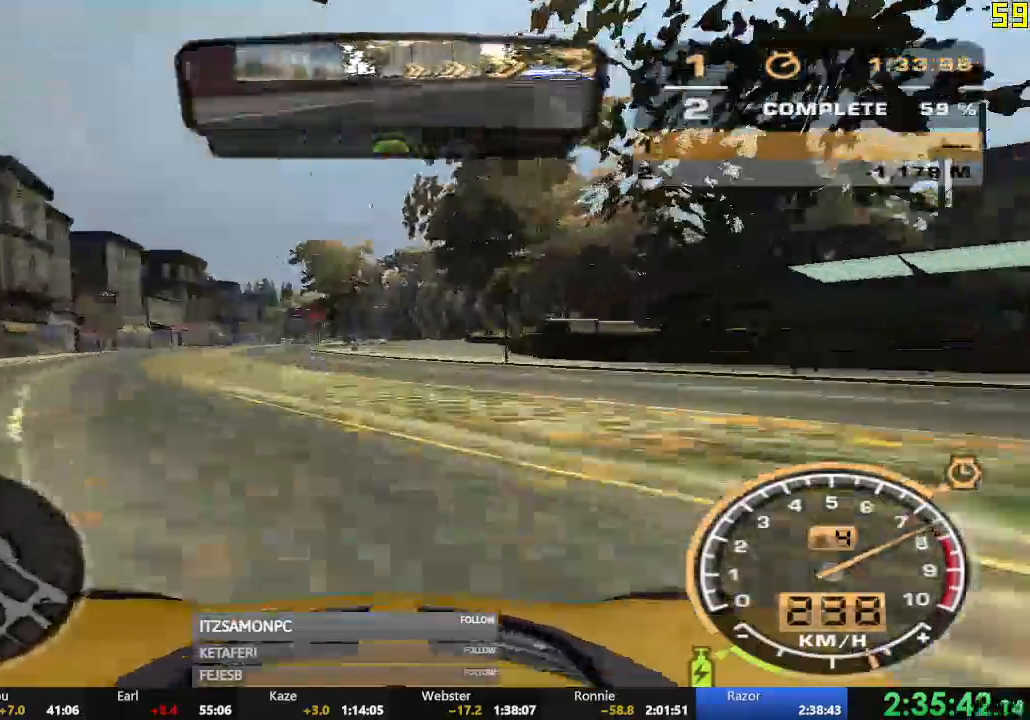
{"buttons": ["R2"], "left_stick": "center", "events": [[17, "L2", "down"], [34, "left_stick", "left"], [84, "L2", "up"], [200, "left_stick", "center"], [267, "left_stick", "right"], [434, "left_stick", "center"]]}
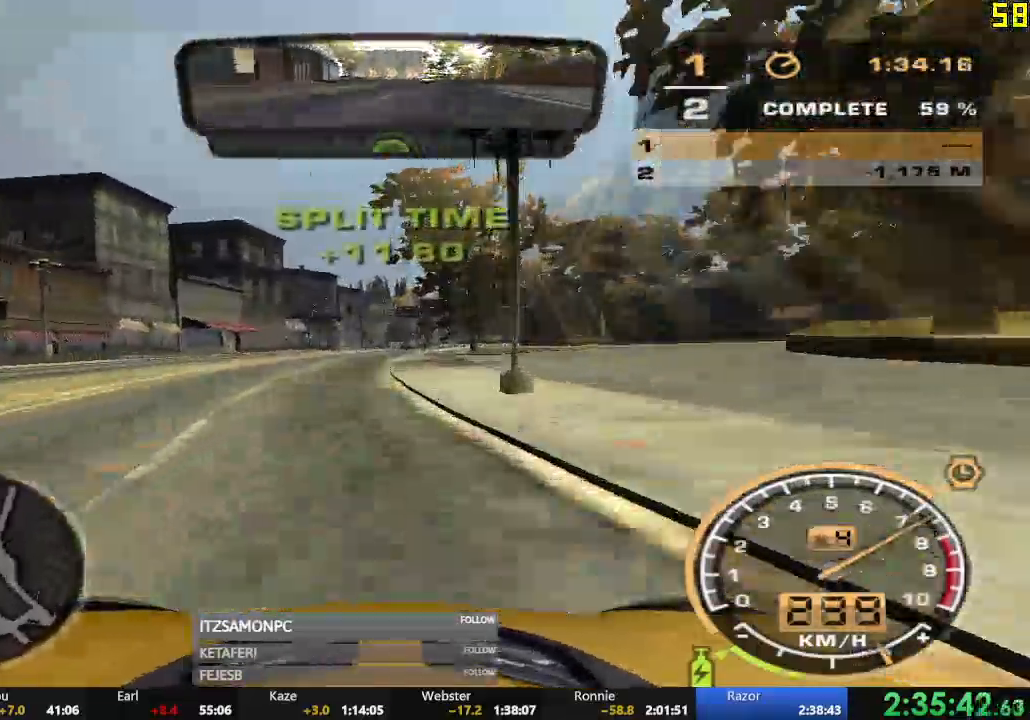
{"buttons": ["R2"], "left_stick": "left", "events": [[50, "L2", "down"], [100, "left_stick", "right"], [150, "L2", "up"], [250, "left_stick", "center"], [367, "left_stick", "left"]]}
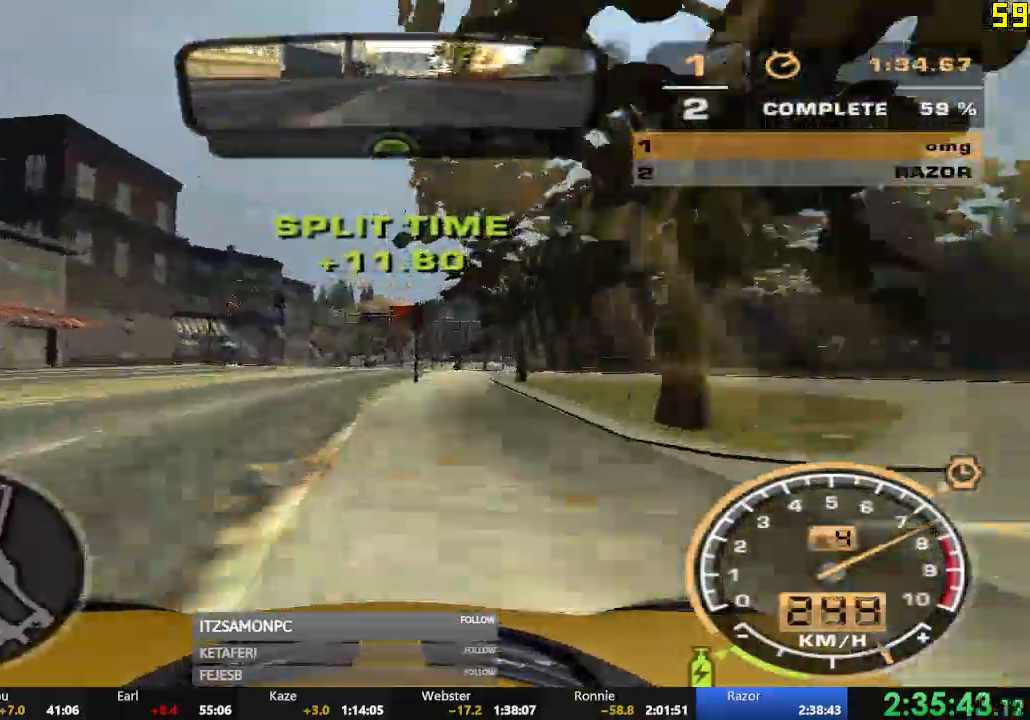
{"buttons": [], "left_stick": "left", "events": [[150, "R2", "up"], [167, "L2", "down"], [334, "L2", "up"]]}
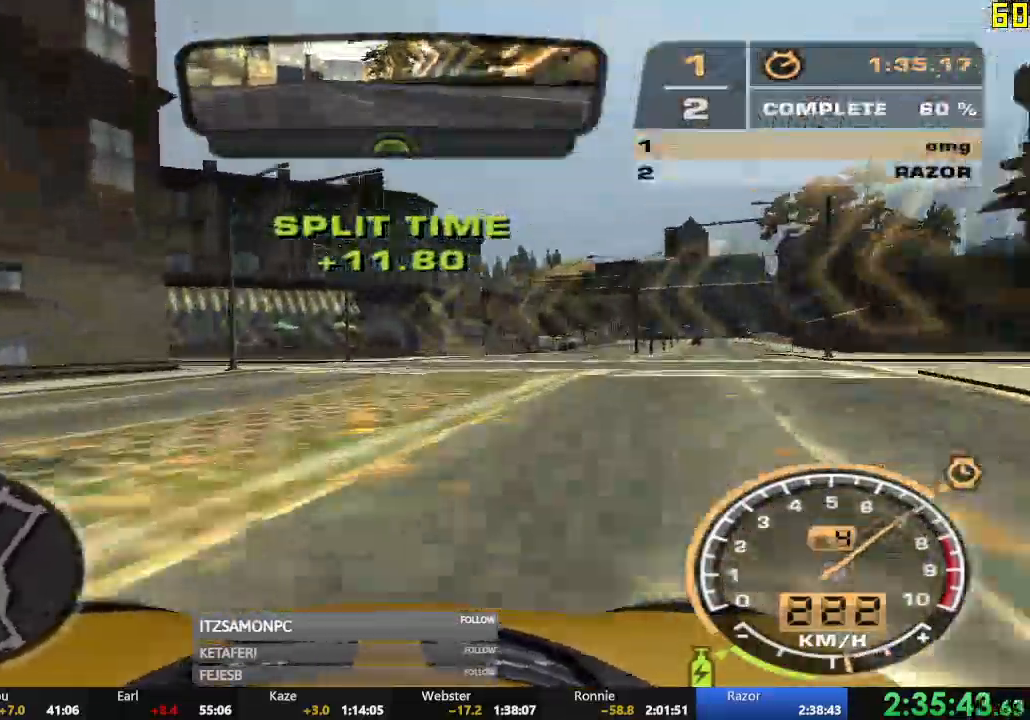
{"buttons": [], "left_stick": "left", "events": [[400, "X", "down"], [434, "X", "up"]]}
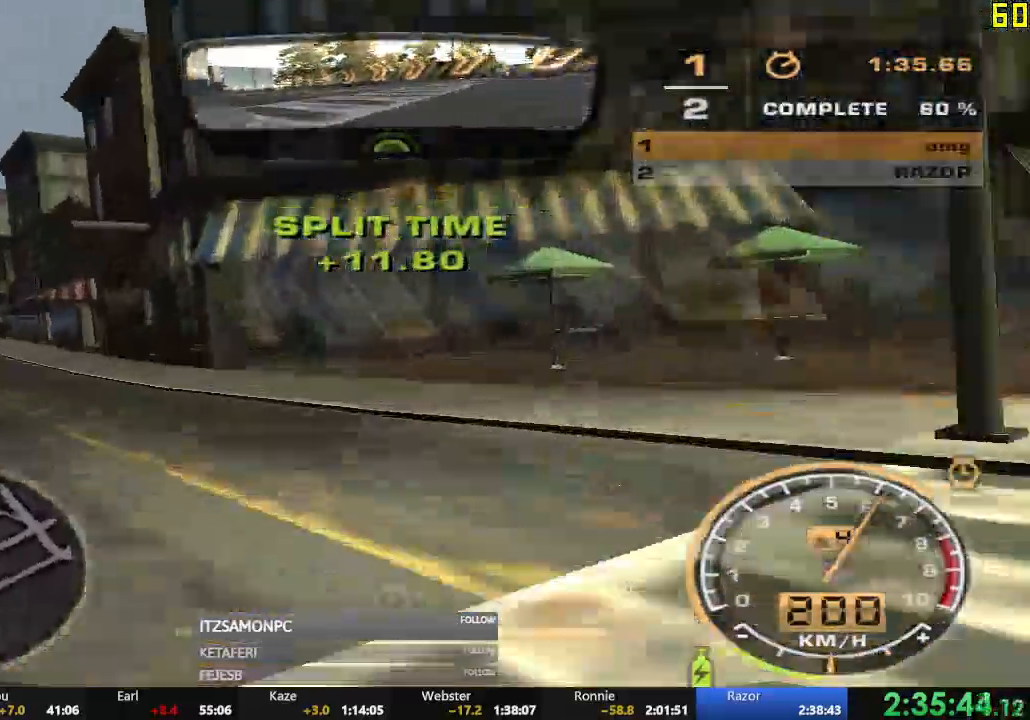
{"buttons": ["R2"], "left_stick": "center", "events": [[17, "X", "down"], [50, "R2", "down"], [50, "X", "up"], [50, "left_stick", "center"], [184, "left_stick", "right"], [367, "left_stick", "center"]]}
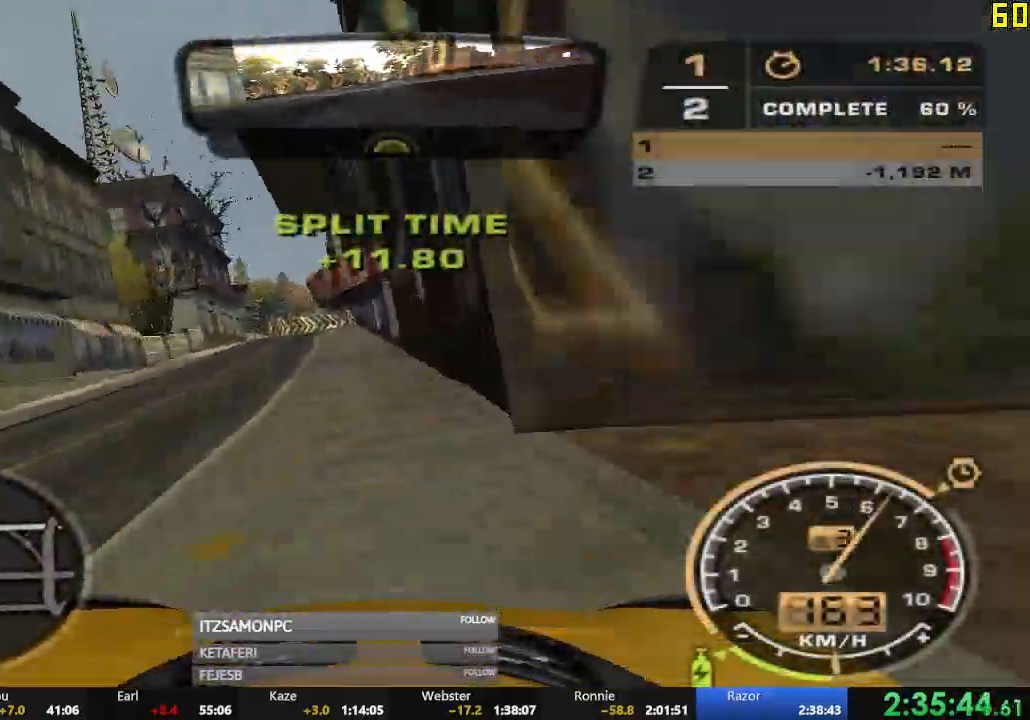
{"buttons": ["R2"], "left_stick": "left", "events": [[117, "left_stick", "left"], [300, "left_stick", "center"], [500, "left_stick", "left"]]}
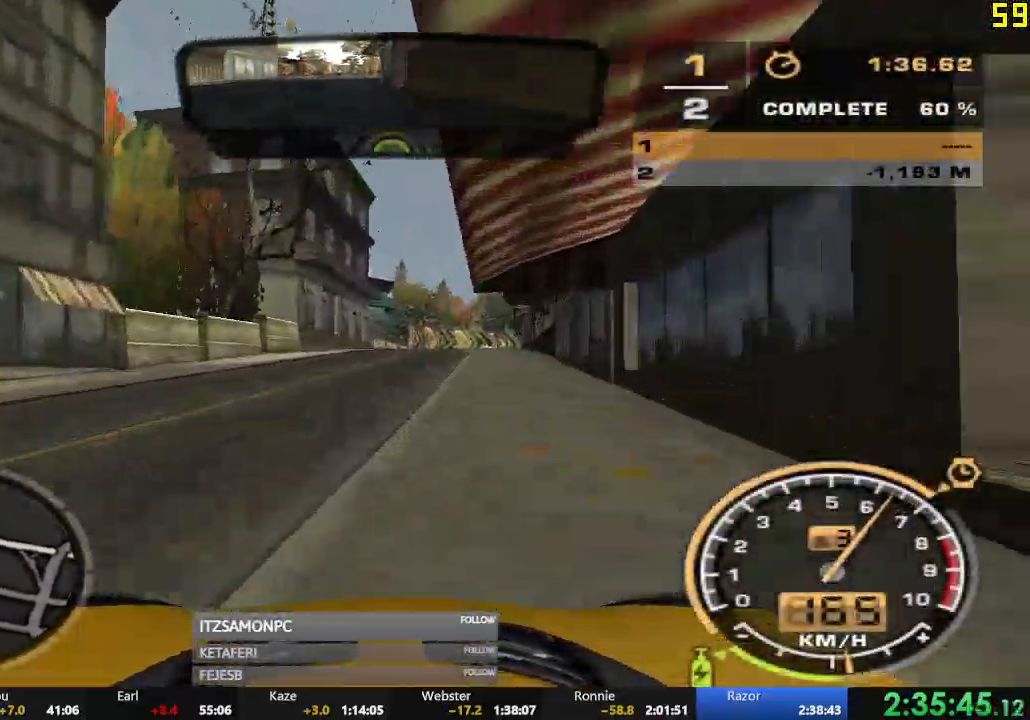
{"buttons": ["R2"], "left_stick": "right", "events": [[100, "left_stick", "center"], [334, "left_stick", "right"]]}
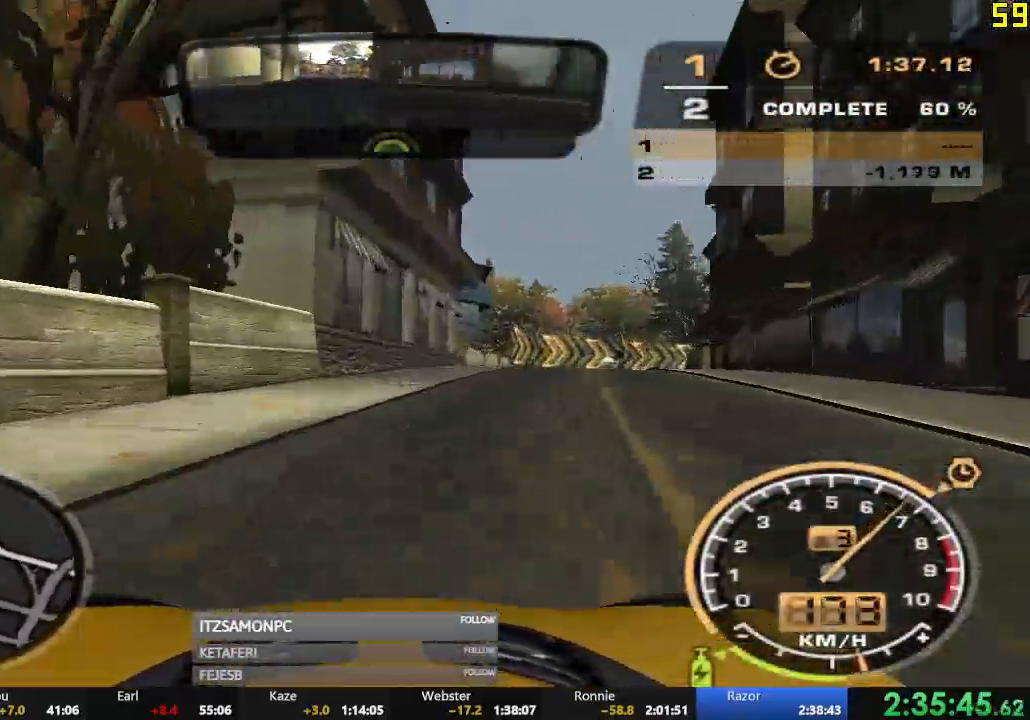
{"buttons": ["R2"], "left_stick": "right", "events": [[350, "left_stick", "center"], [484, "left_stick", "right"]]}
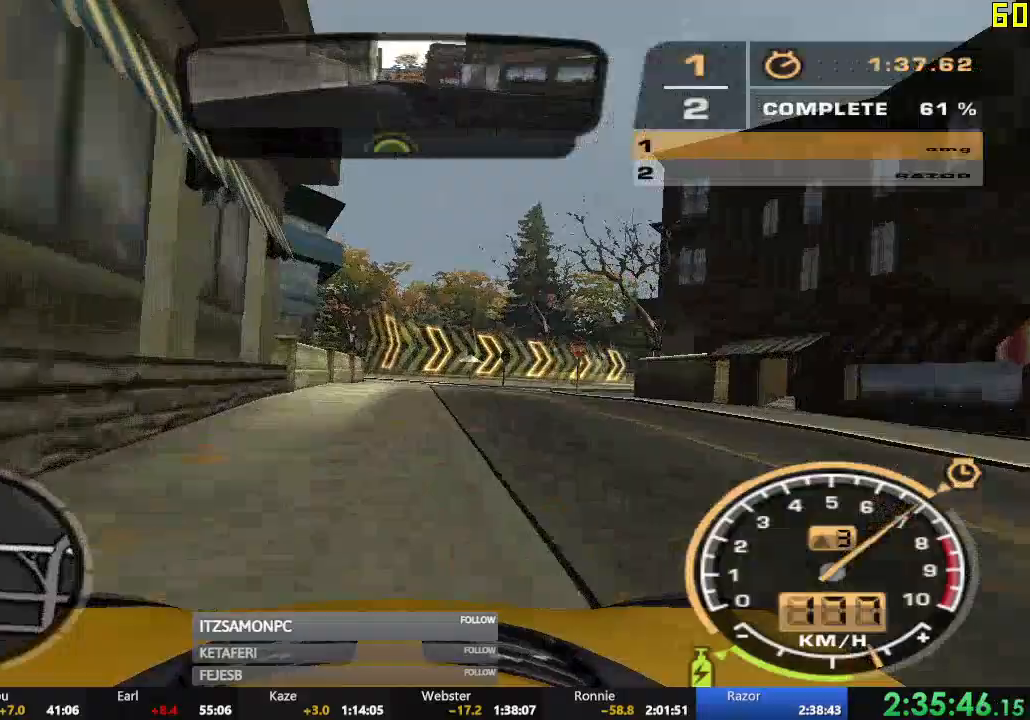
{"buttons": ["R2"], "left_stick": "right", "events": []}
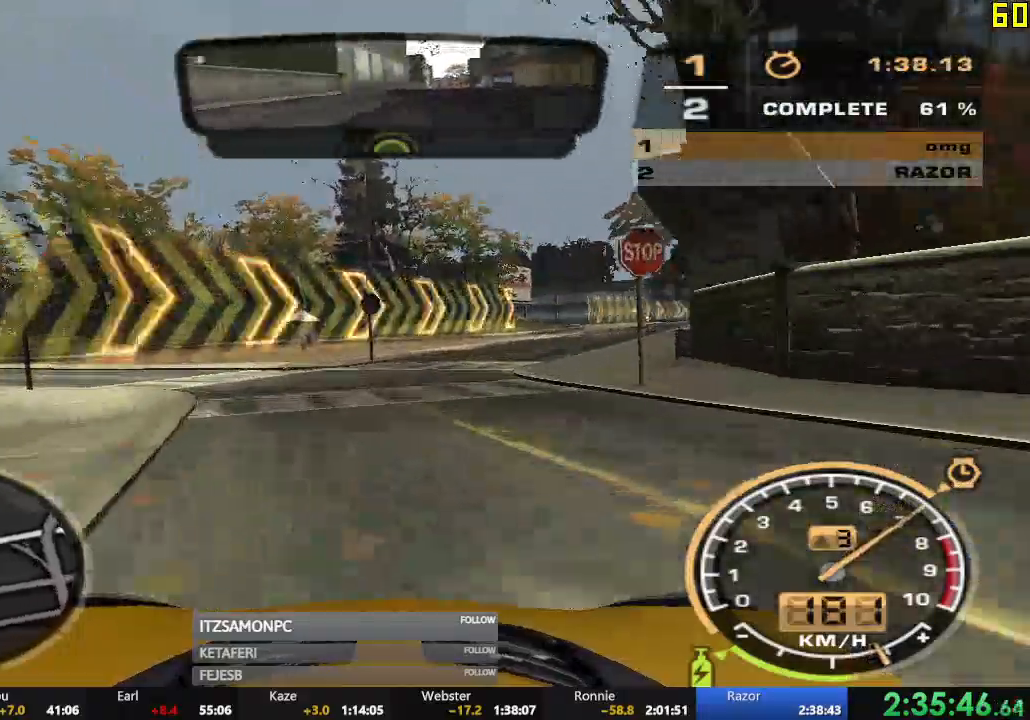
{"buttons": ["R2"], "left_stick": "right", "events": [[150, "left_stick", "center"], [434, "left_stick", "right"]]}
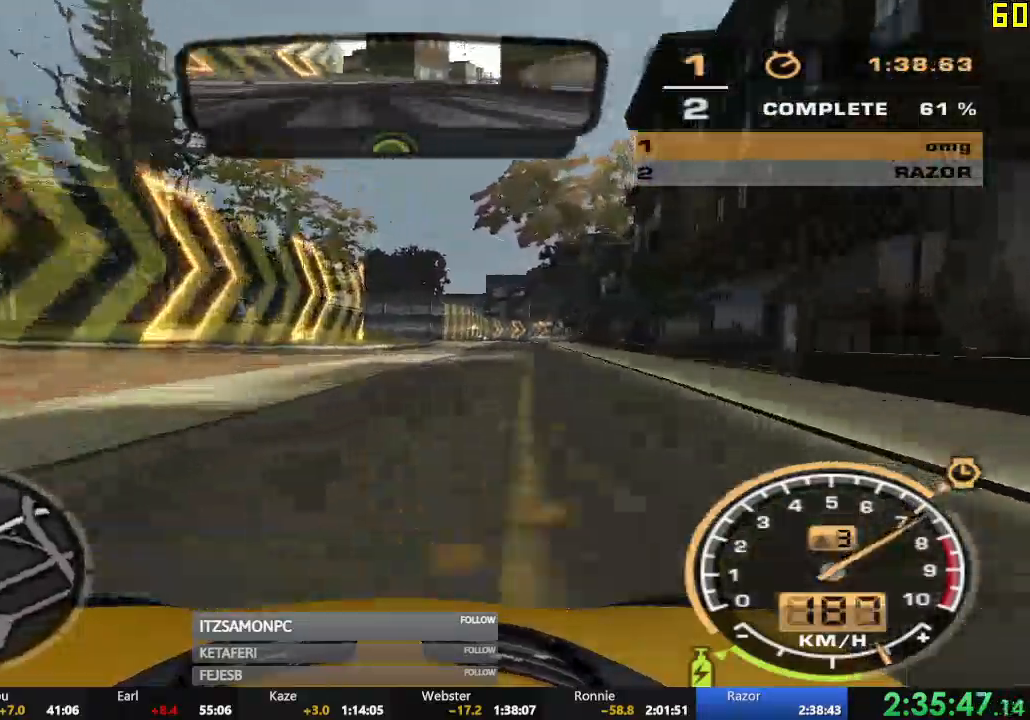
{"buttons": ["R2"], "left_stick": "center", "events": [[34, "left_stick", "center"], [251, "left_stick", "left"], [401, "left_stick", "center"]]}
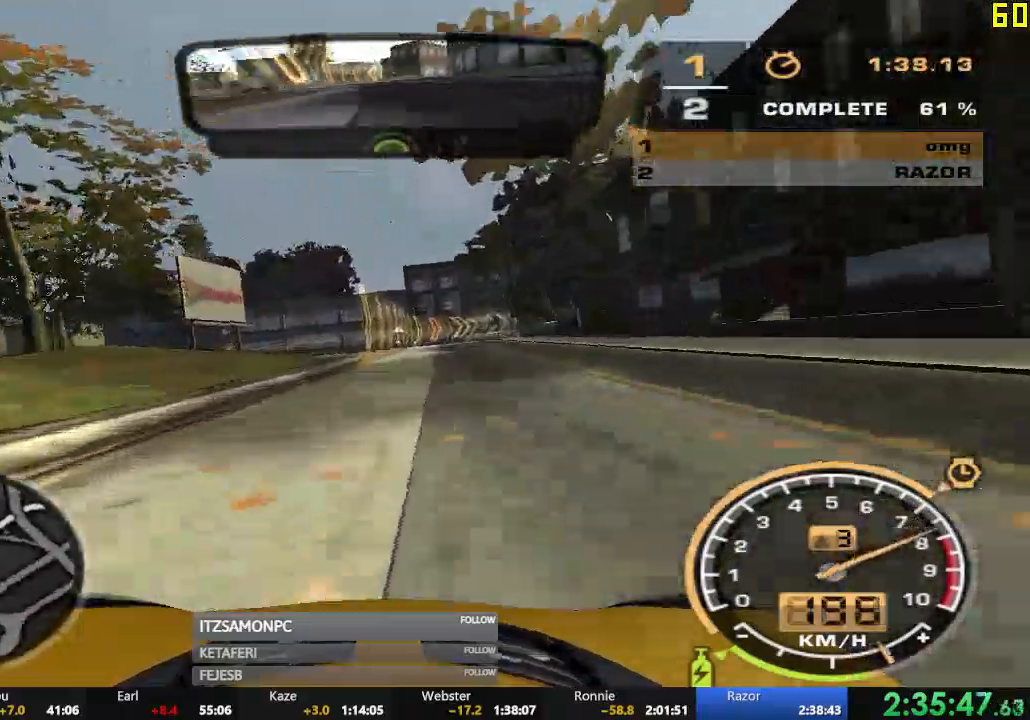
{"buttons": ["R2"], "left_stick": "center", "events": [[250, "left_stick", "right"], [383, "left_stick", "center"]]}
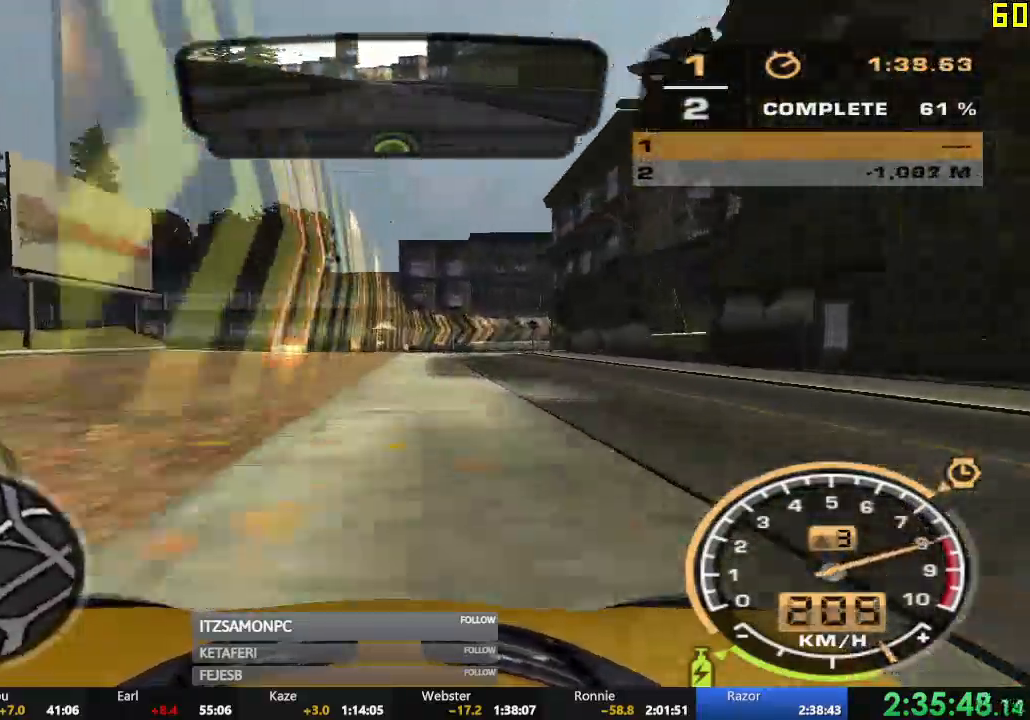
{"buttons": ["L2"], "left_stick": "right", "events": [[317, "left_stick", "right"], [367, "L2", "down"], [367, "R2", "up"]]}
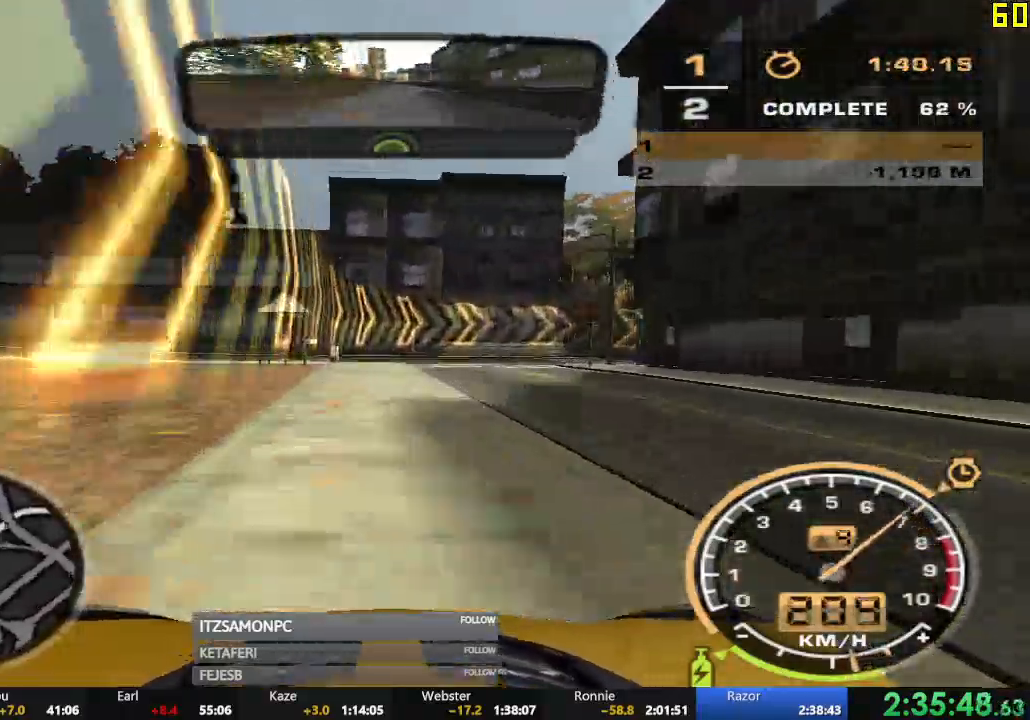
{"buttons": ["R2"], "left_stick": "right", "events": [[167, "L2", "up"], [367, "R2", "down"]]}
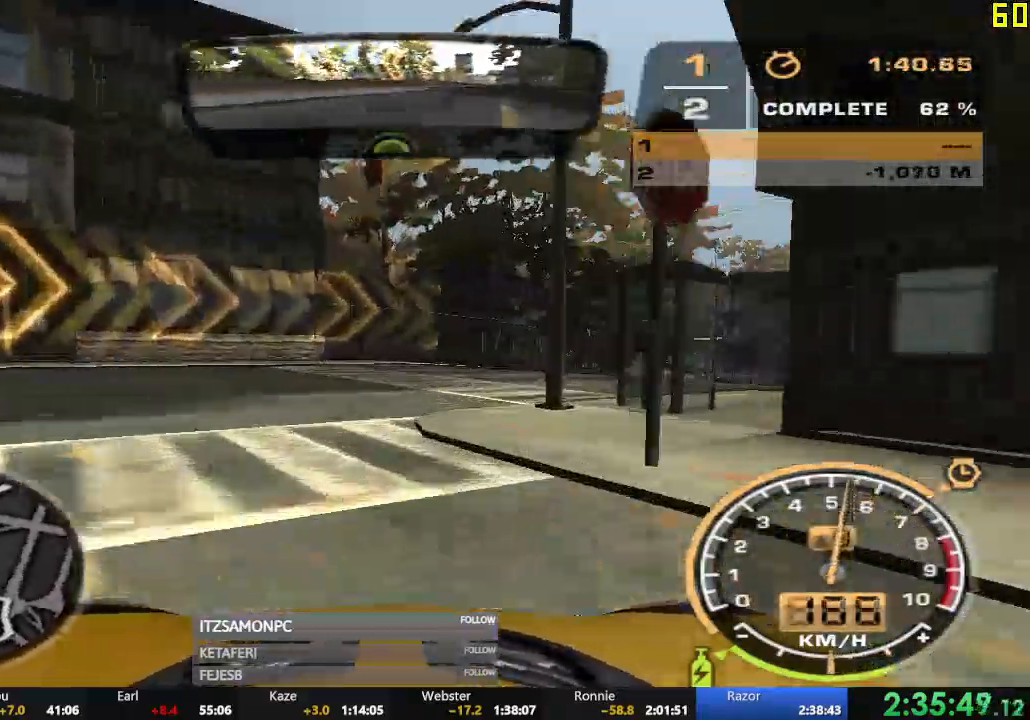
{"buttons": ["A", "R2"], "left_stick": "left", "events": [[317, "left_stick", "center"], [417, "left_stick", "left"], [501, "A", "down"]]}